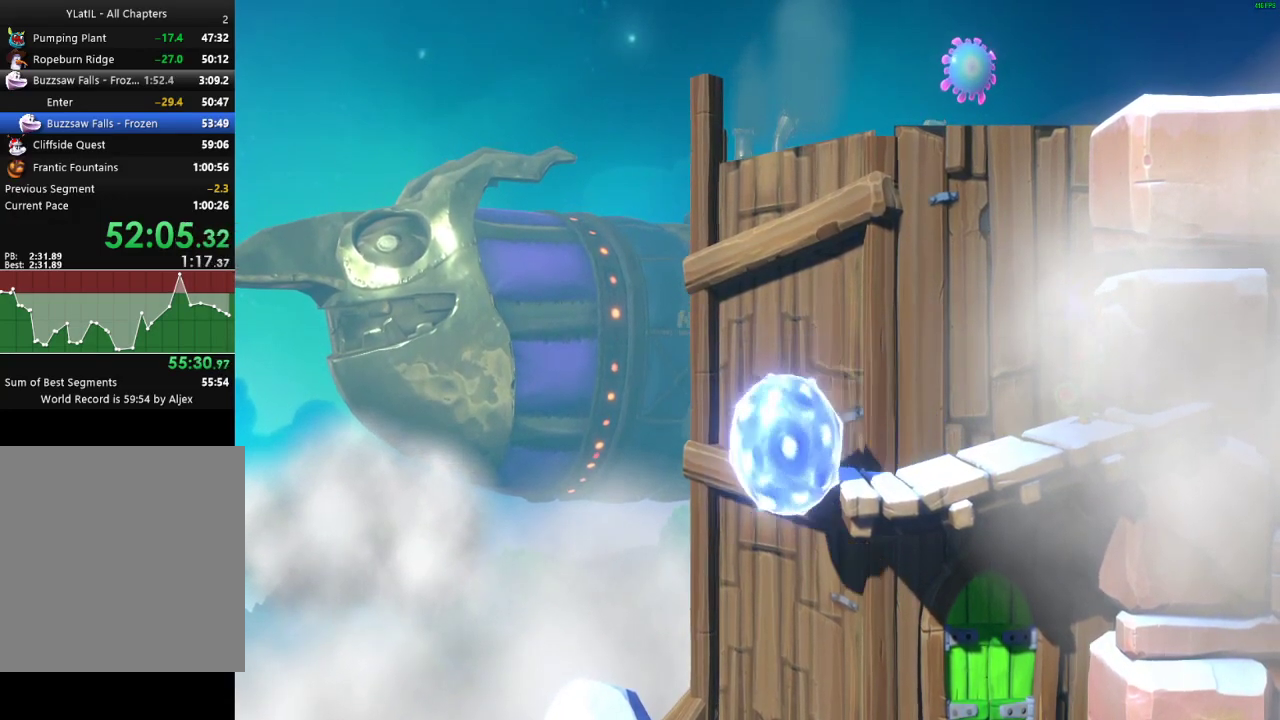
Gameplay with a controller (Xbox layout); each line is a JSON object with the inputs held at the frame after it. "events" lists button and stick changes between this image and that frame as [ms after this image, input, new state], when the widget could be followed in between.
{"buttons": [], "left_stick": "center", "right_stick": "center", "events": []}
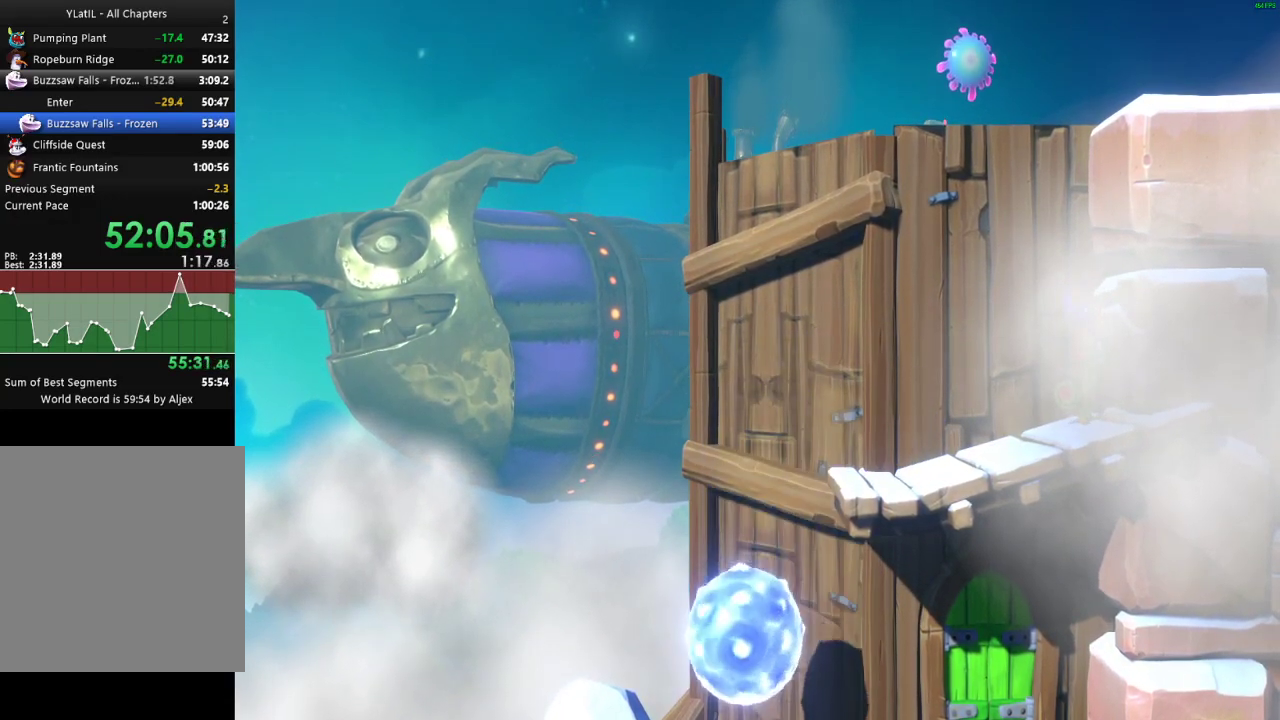
{"buttons": [], "left_stick": "center", "right_stick": "center", "events": []}
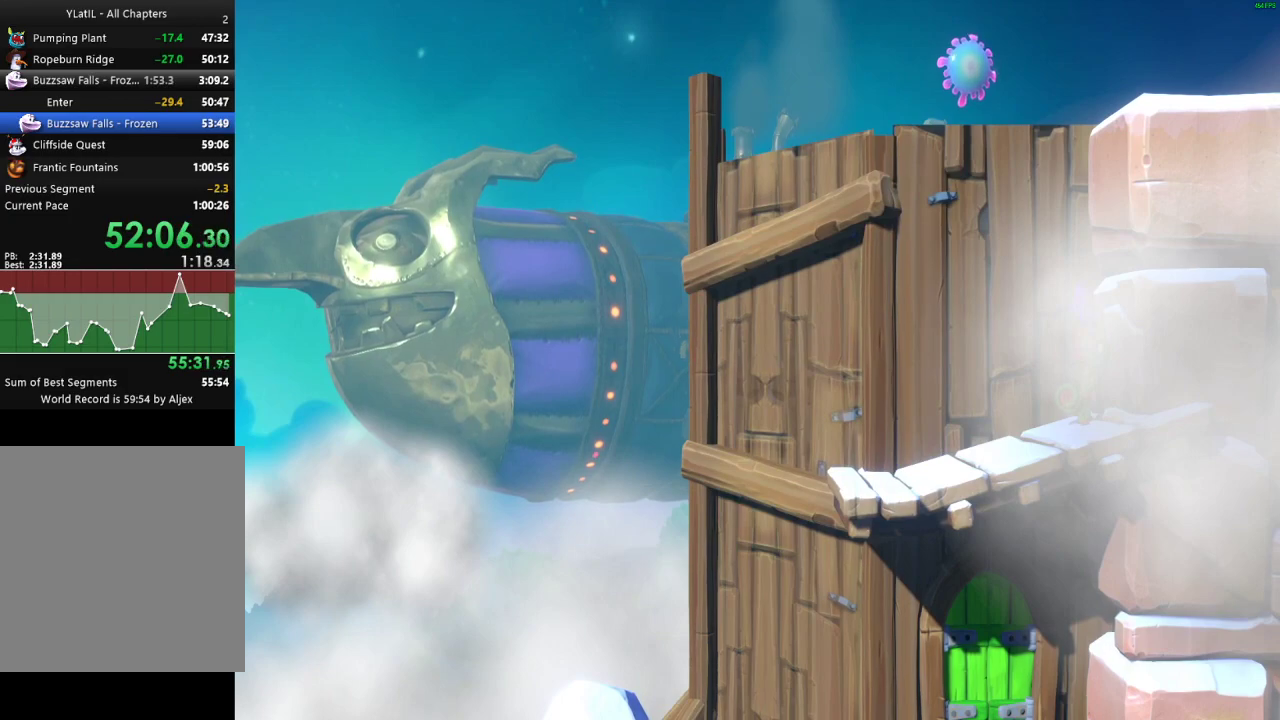
{"buttons": [], "left_stick": "center", "right_stick": "center", "events": []}
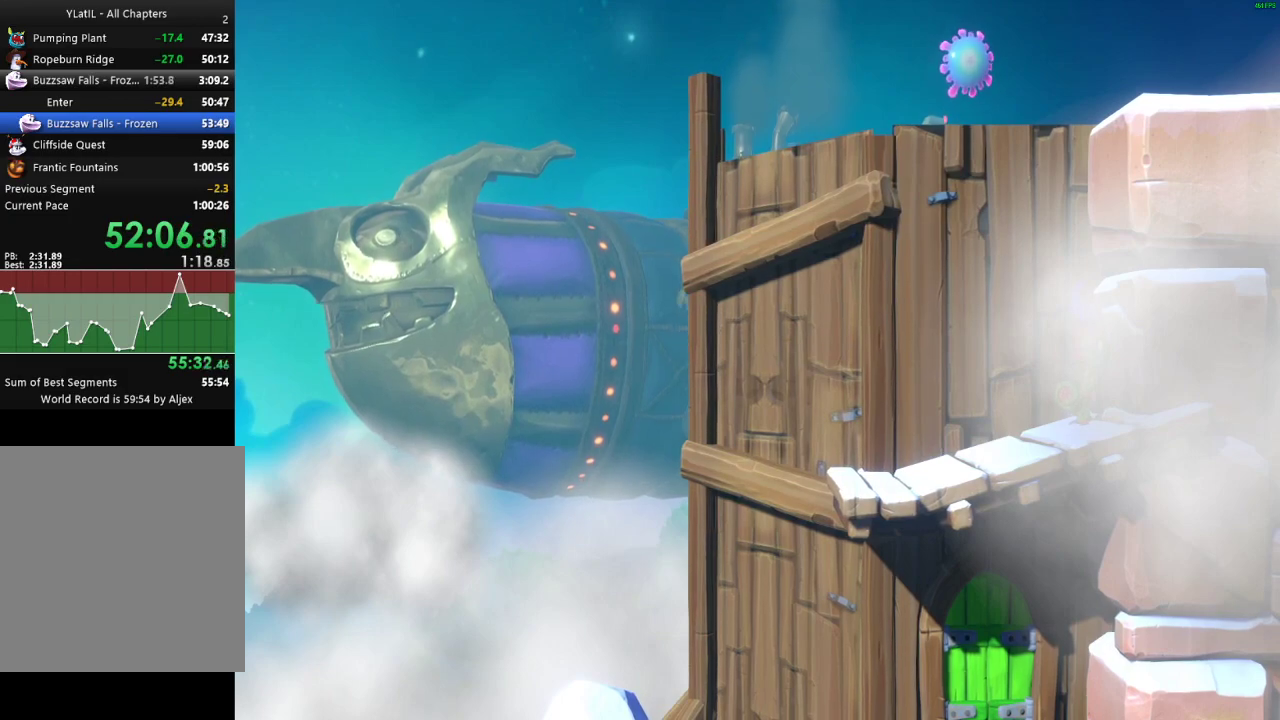
{"buttons": [], "left_stick": "center", "right_stick": "center", "events": []}
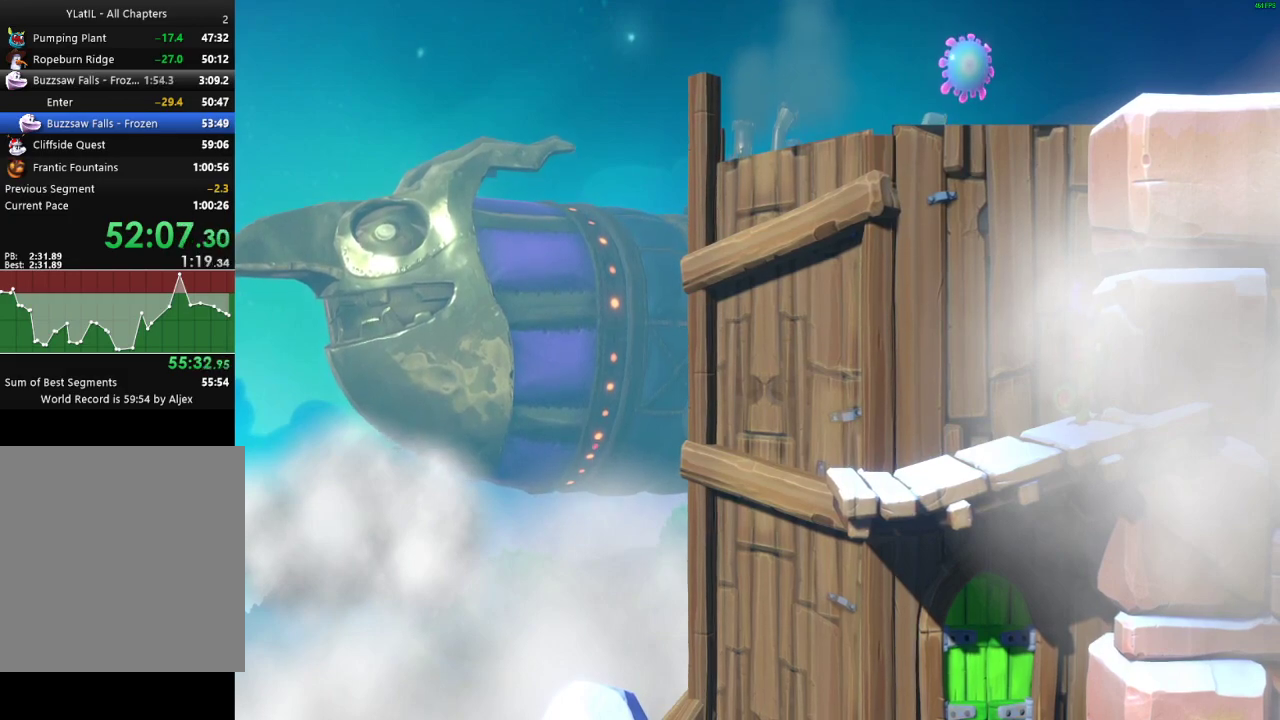
{"buttons": [], "left_stick": "center", "right_stick": "center", "events": []}
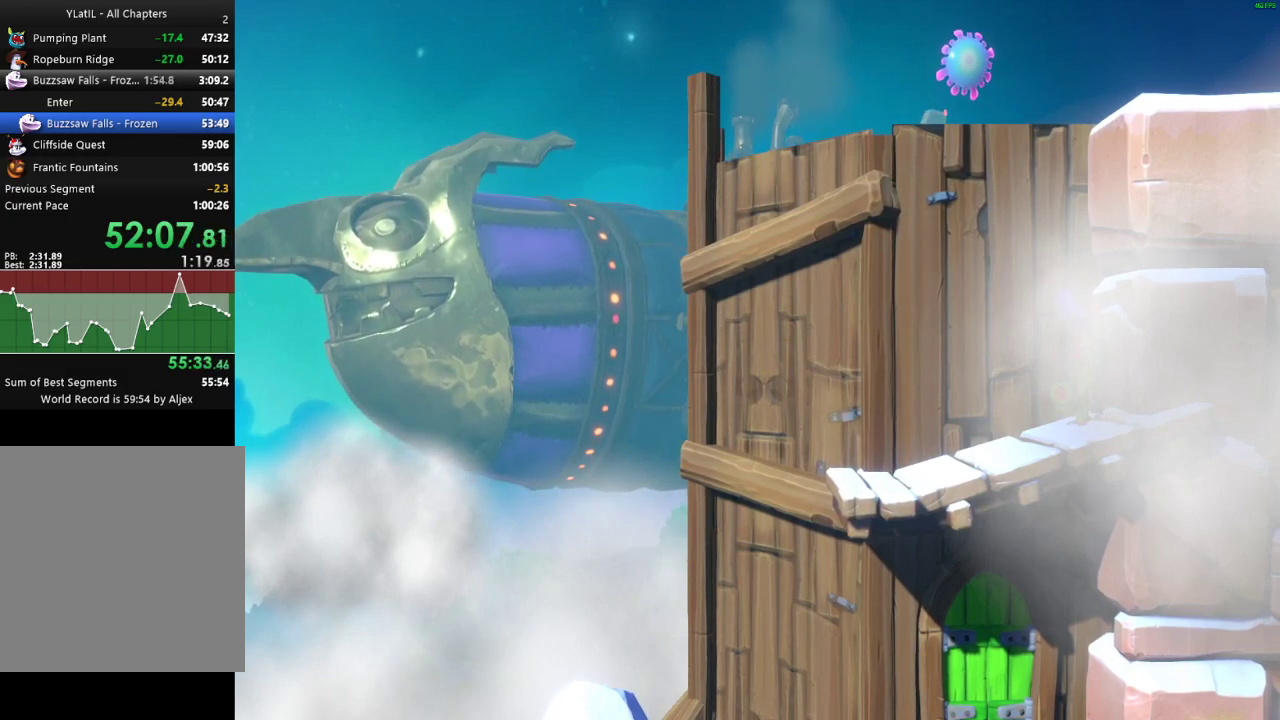
{"buttons": [], "left_stick": "center", "right_stick": "center", "events": []}
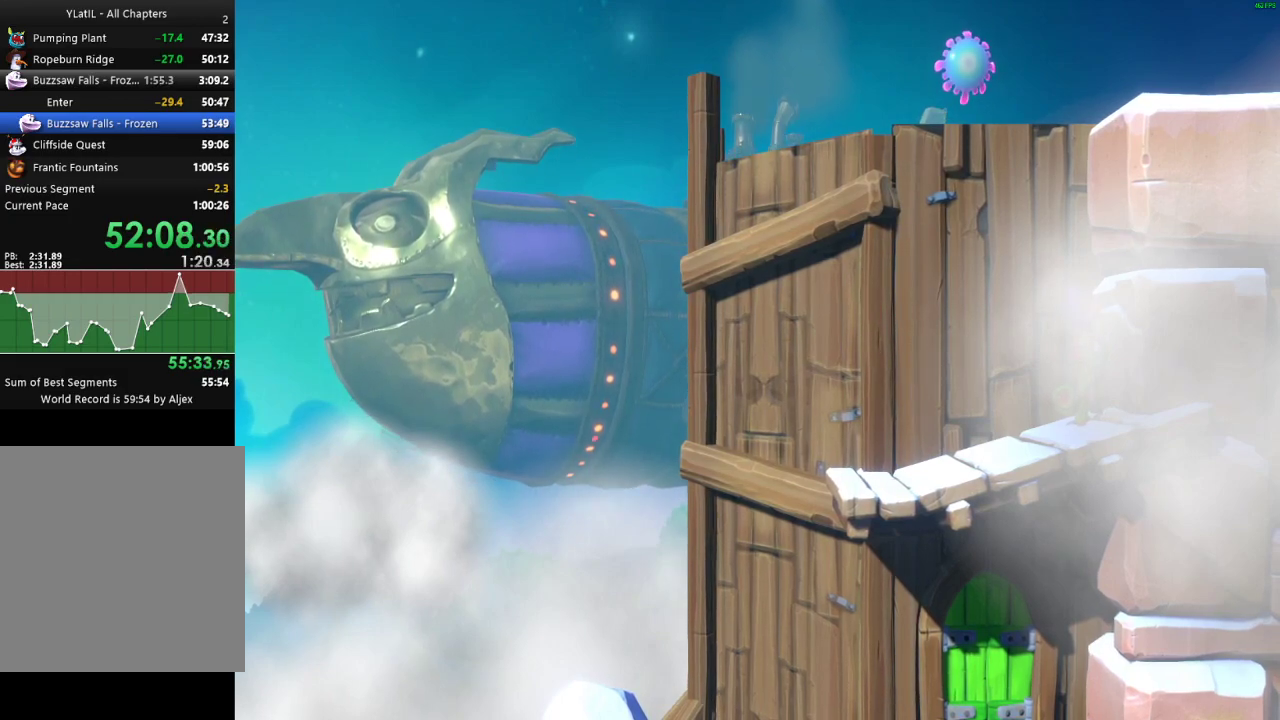
{"buttons": [], "left_stick": "center", "right_stick": "center", "events": []}
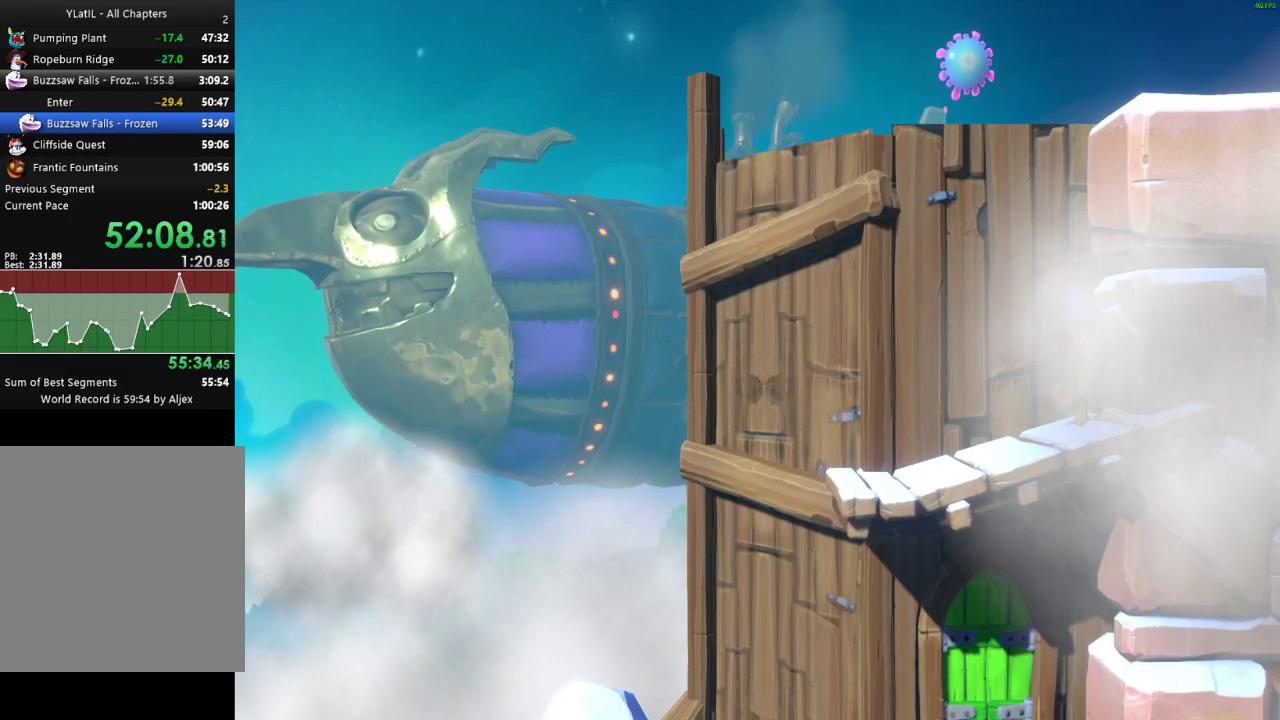
{"buttons": [], "left_stick": "center", "right_stick": "center", "events": []}
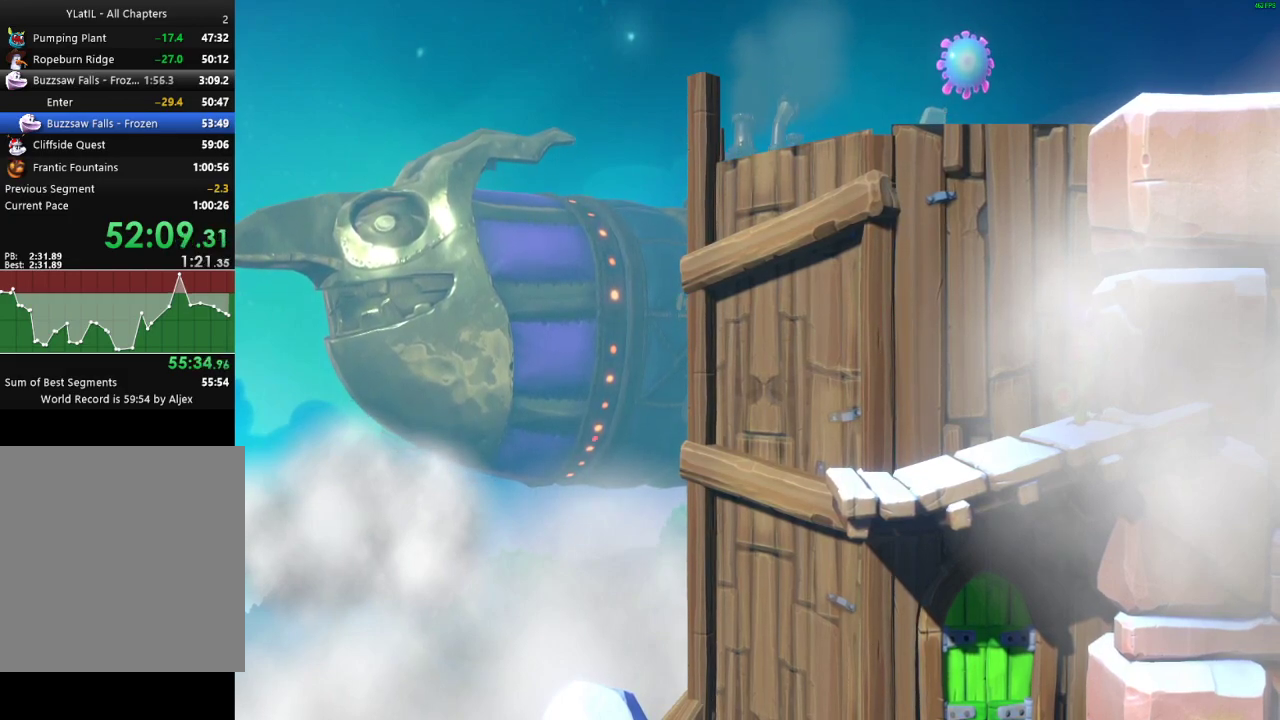
{"buttons": [], "left_stick": "center", "right_stick": "center", "events": []}
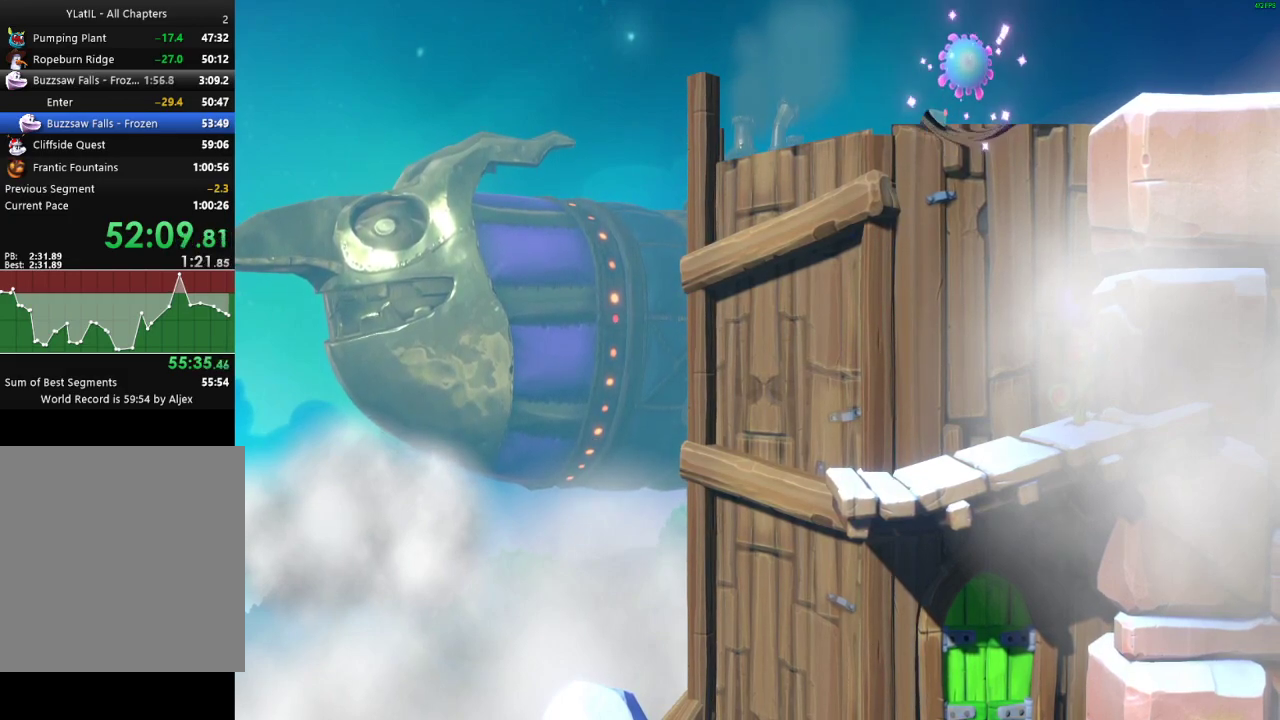
{"buttons": ["A"], "left_stick": "left", "right_stick": "center", "events": [[267, "A", "down"], [500, "left_stick", "left"]]}
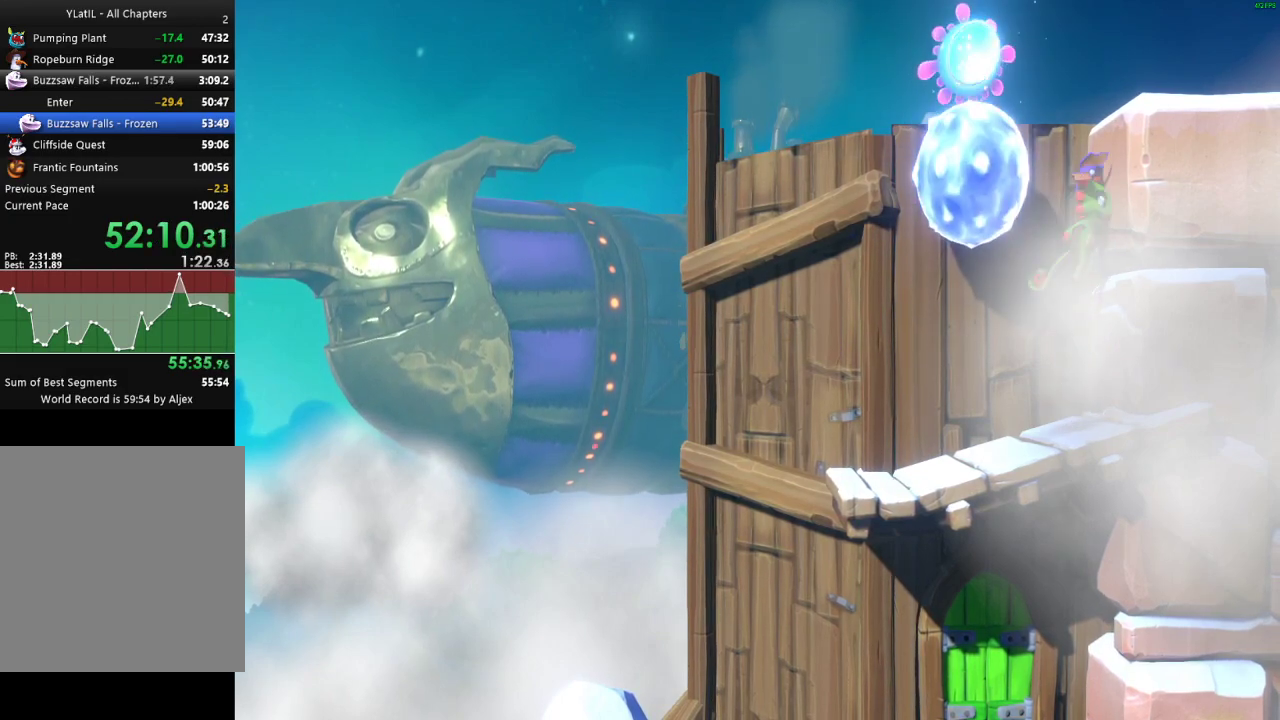
{"buttons": ["A"], "left_stick": "right", "right_stick": "center", "events": [[167, "A", "up"], [317, "A", "down"], [333, "left_stick", "right"]]}
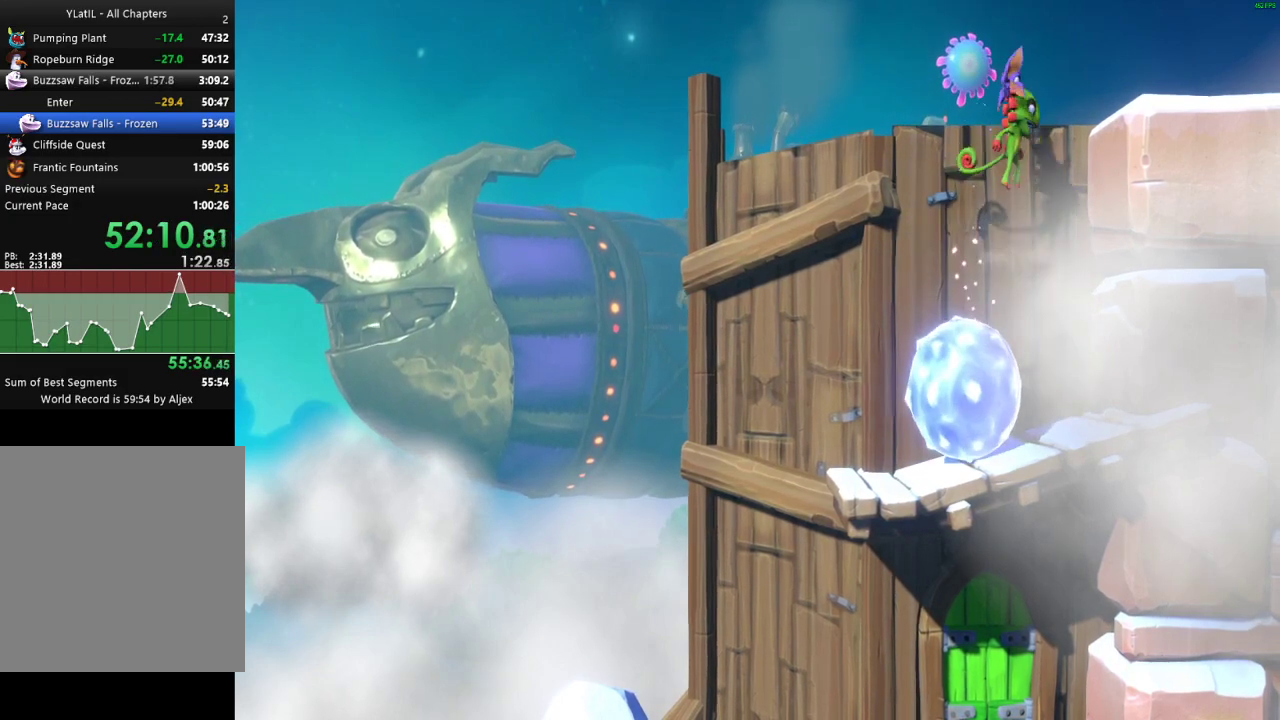
{"buttons": [], "left_stick": "right", "right_stick": "center", "events": [[433, "A", "up"]]}
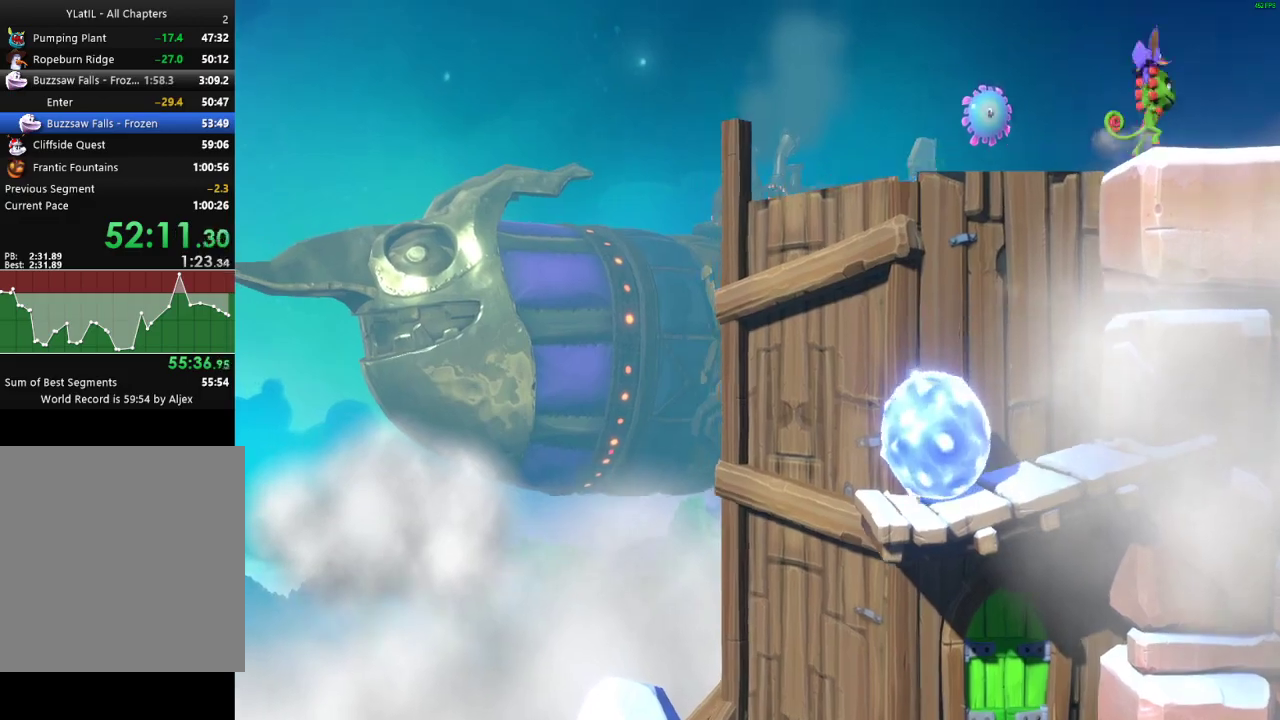
{"buttons": ["X"], "left_stick": "right", "right_stick": "center", "events": [[50, "X", "down"], [117, "X", "up"], [200, "X", "down"], [267, "X", "up"], [367, "X", "down"], [433, "X", "up"], [500, "X", "down"]]}
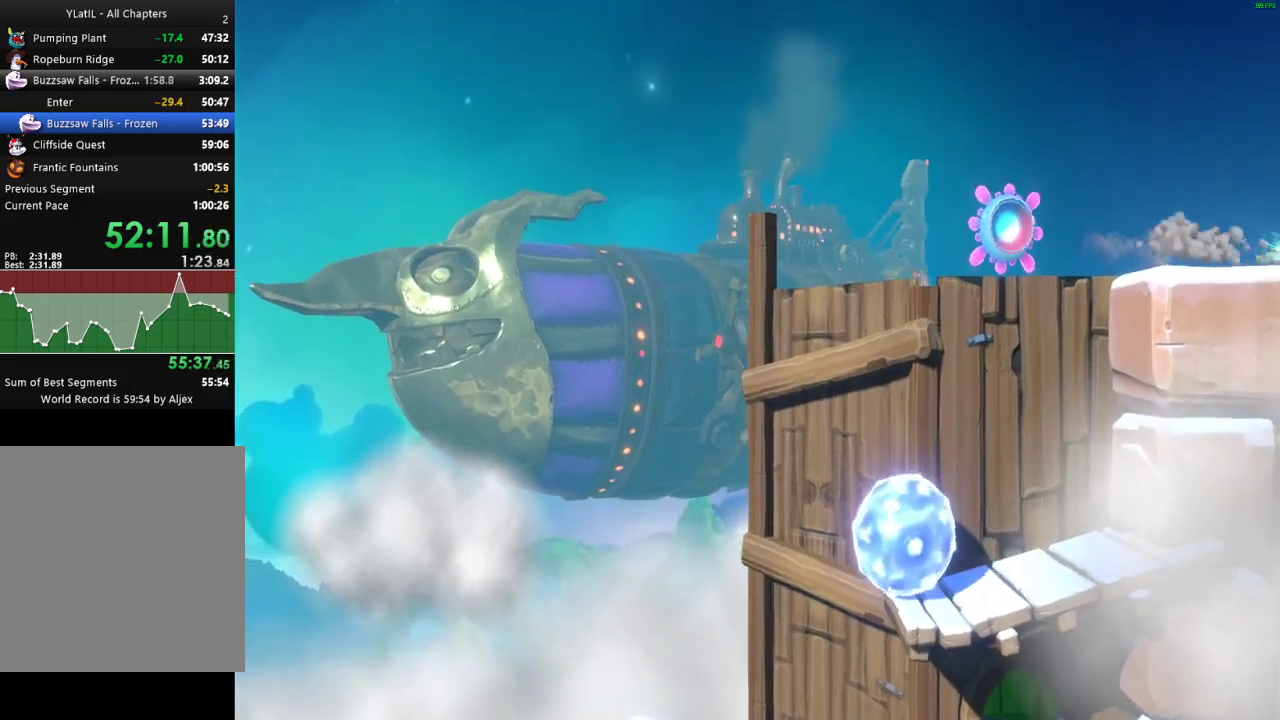
{"buttons": ["A"], "left_stick": "down-right", "right_stick": "center", "events": [[83, "X", "up"], [167, "A", "down"], [483, "left_stick", "down-right"]]}
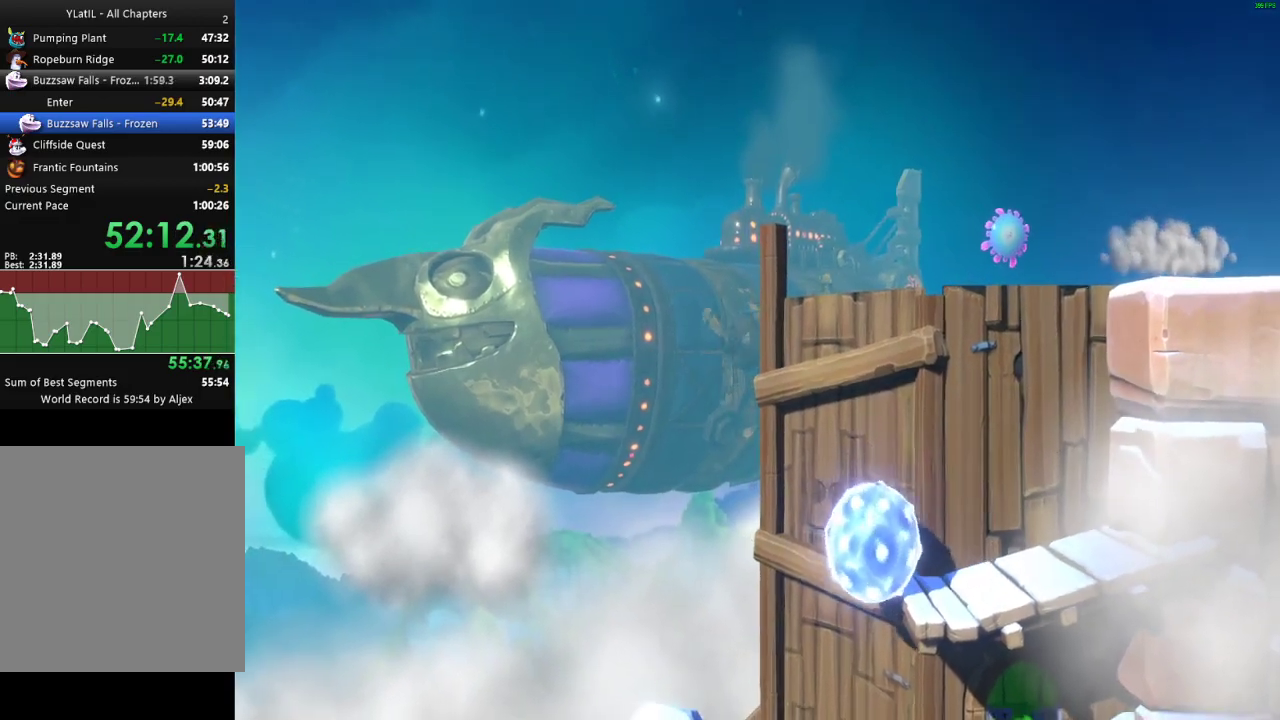
{"buttons": ["A", "X"], "left_stick": "down-right", "right_stick": "center", "events": [[400, "X", "down"]]}
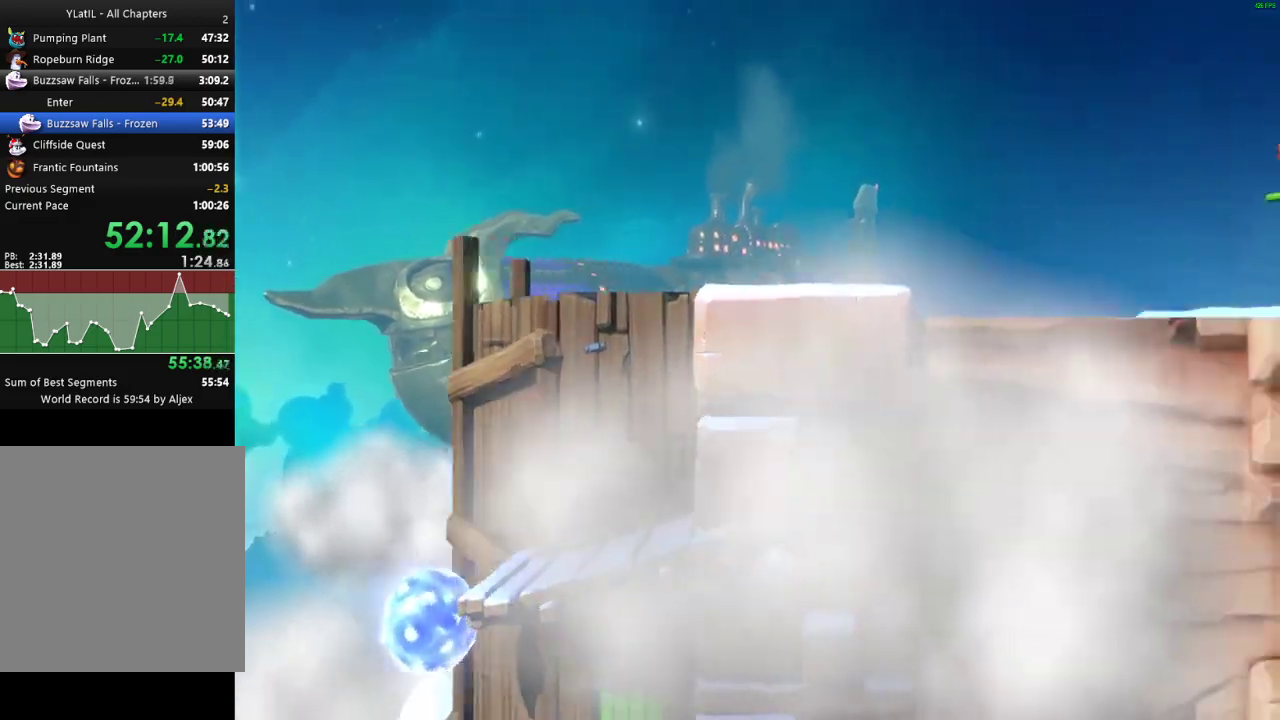
{"buttons": [], "left_stick": "right", "right_stick": "center", "events": [[83, "X", "up"], [117, "A", "up"], [167, "left_stick", "right"]]}
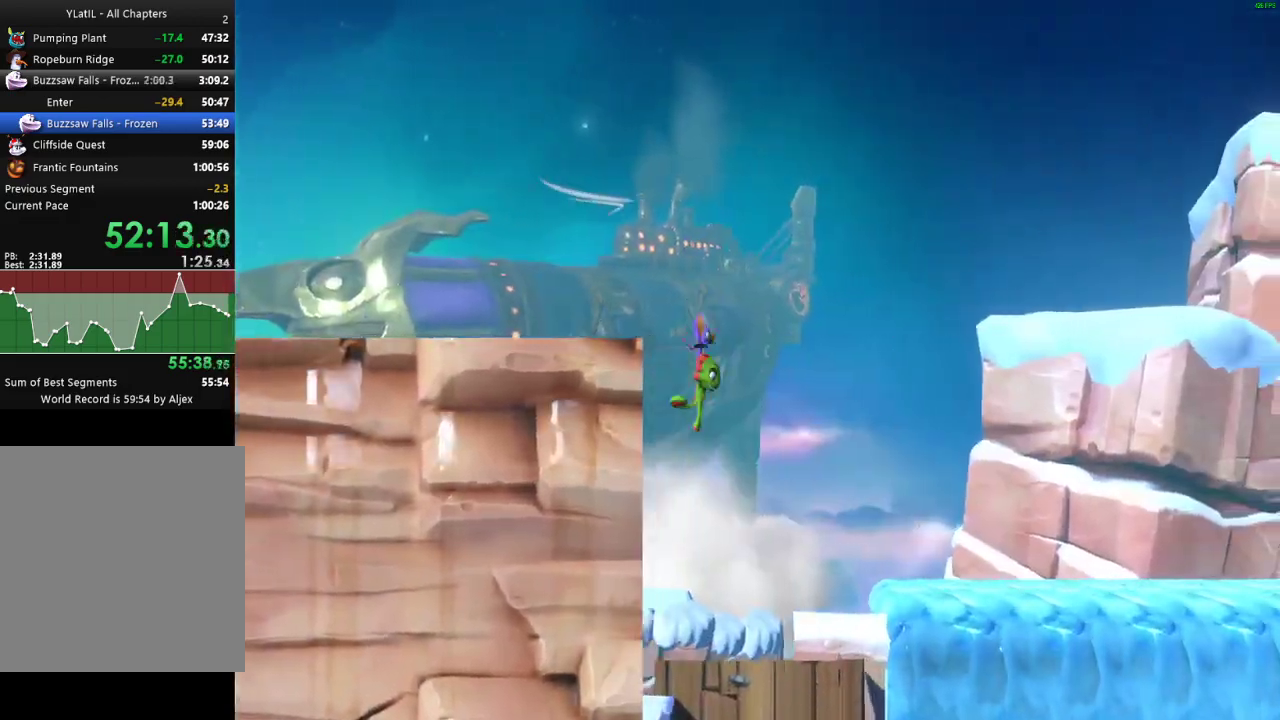
{"buttons": [], "left_stick": "left", "right_stick": "center", "events": [[383, "left_stick", "left"]]}
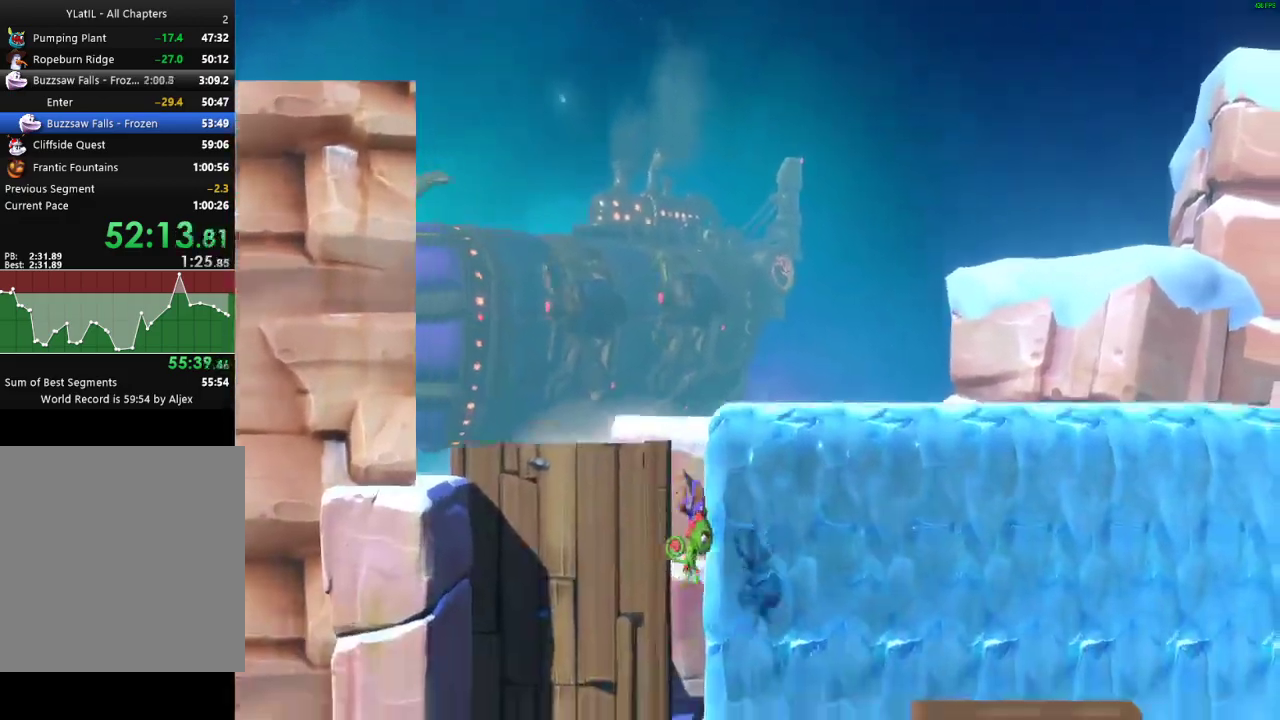
{"buttons": [], "left_stick": "right", "right_stick": "center", "events": [[33, "left_stick", "center"], [150, "left_stick", "left"], [283, "left_stick", "center"], [333, "left_stick", "right"]]}
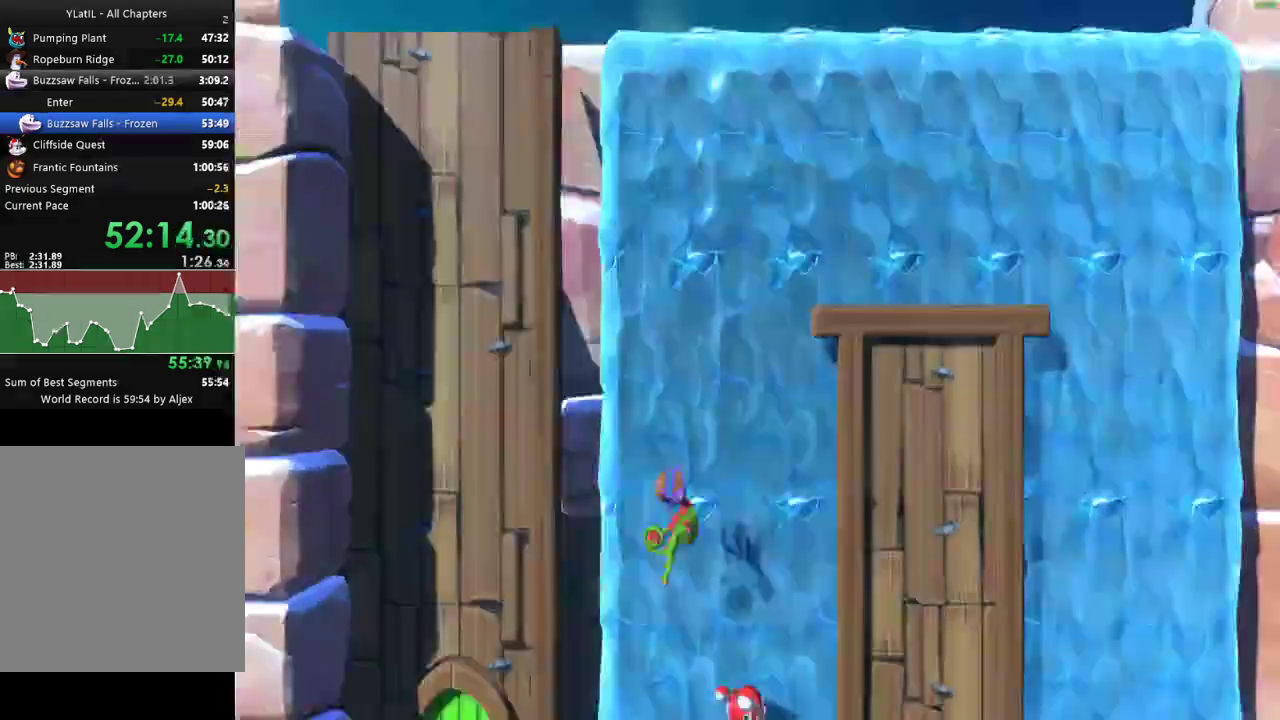
{"buttons": ["X"], "left_stick": "right", "right_stick": "center", "events": [[317, "X", "down"], [433, "X", "up"], [500, "X", "down"]]}
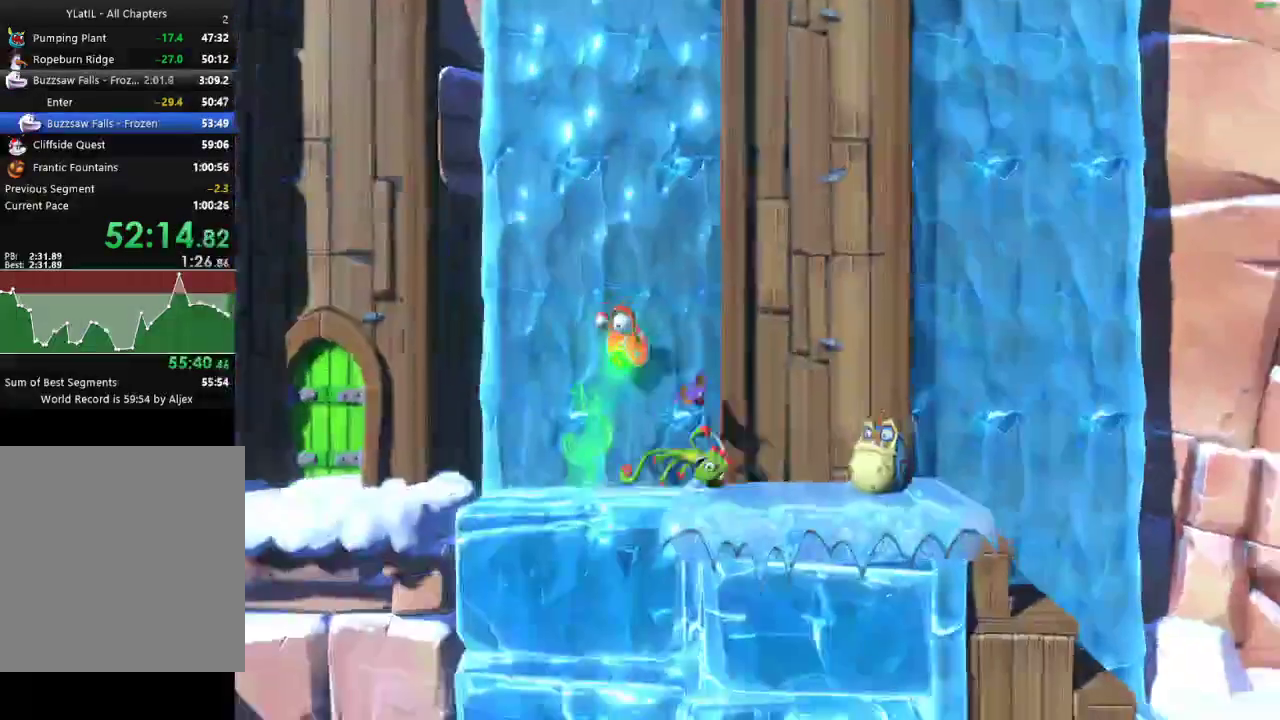
{"buttons": ["A"], "left_stick": "right", "right_stick": "center", "events": [[100, "X", "up"], [167, "X", "down"], [250, "X", "up"], [400, "A", "down"]]}
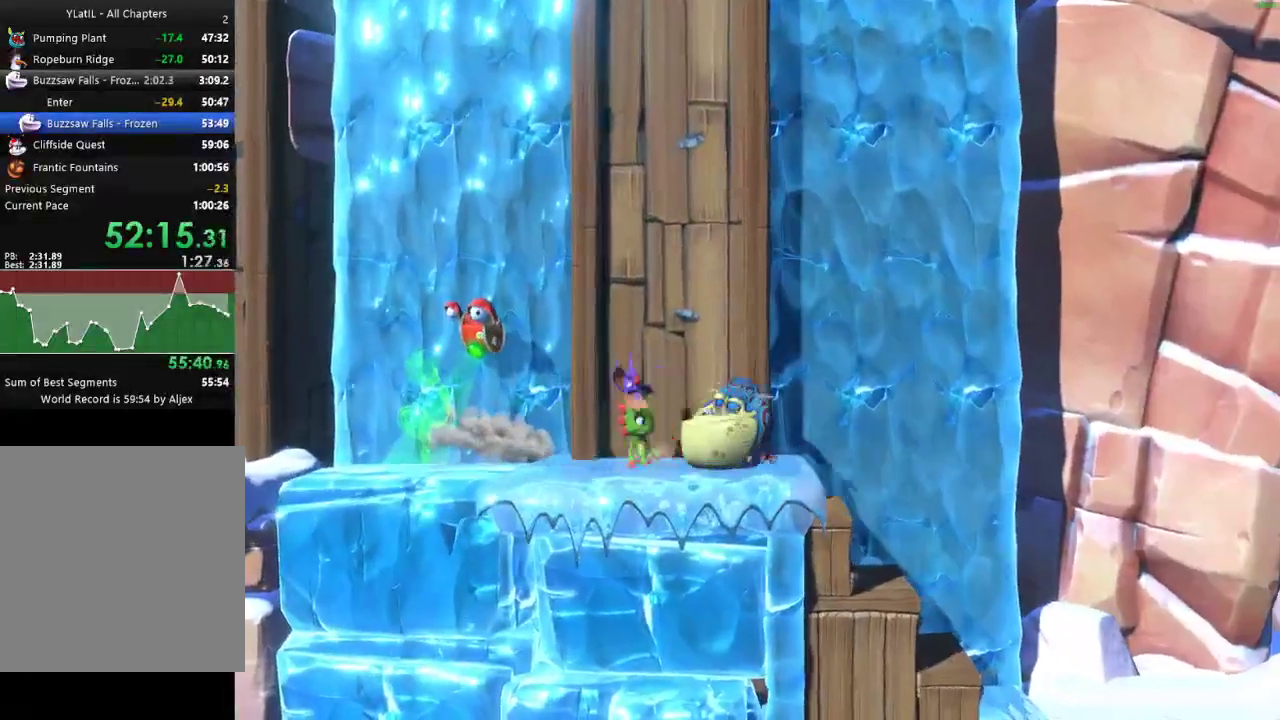
{"buttons": [], "left_stick": "right", "right_stick": "center", "events": [[250, "A", "up"], [383, "X", "down"], [450, "X", "up"]]}
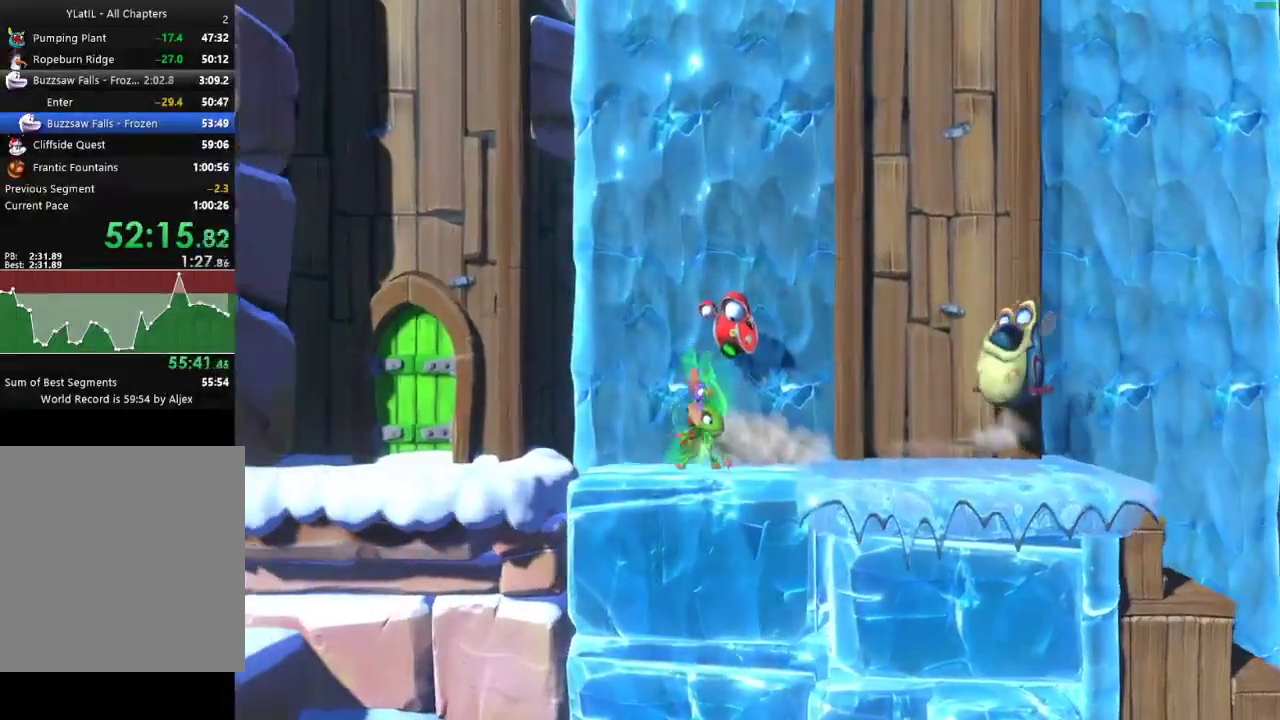
{"buttons": ["X"], "left_stick": "right", "right_stick": "center", "events": [[33, "X", "down"], [117, "X", "up"], [200, "X", "down"], [267, "X", "up"], [333, "X", "down"], [417, "X", "up"], [500, "X", "down"]]}
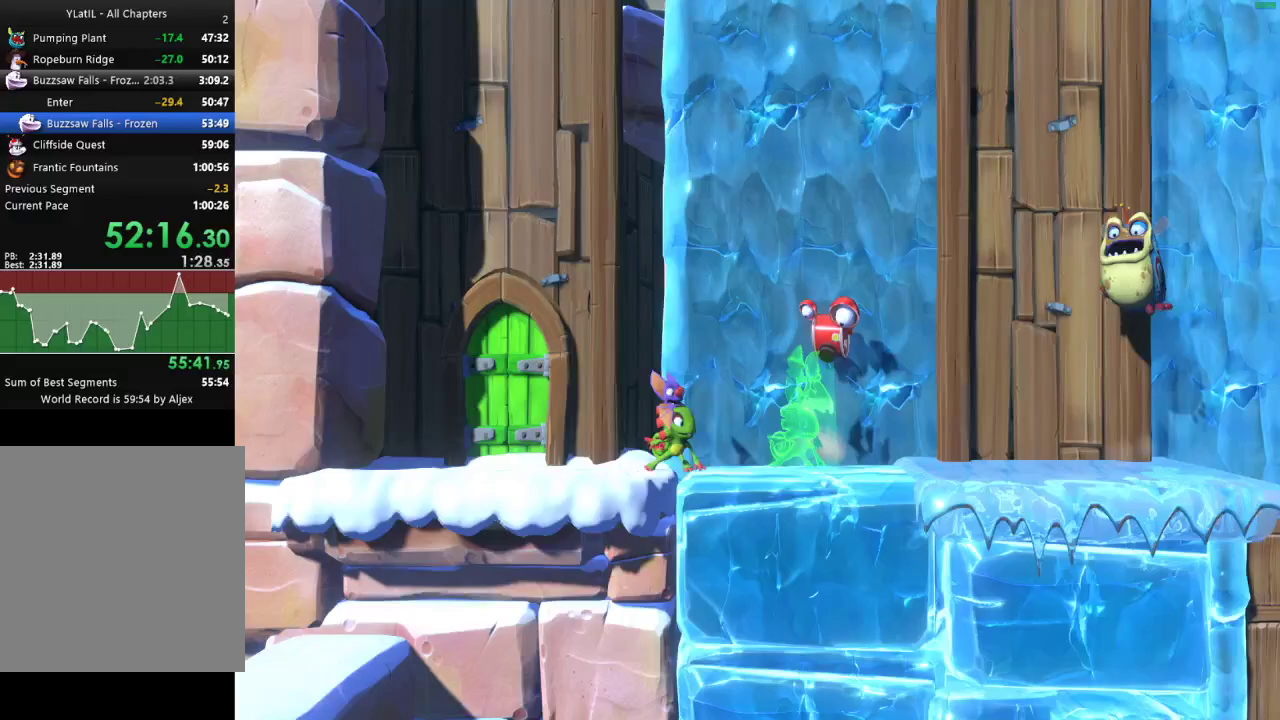
{"buttons": ["X"], "left_stick": "right", "right_stick": "center", "events": [[83, "X", "up"], [167, "X", "down"], [250, "X", "up"], [333, "X", "down"], [417, "X", "up"], [500, "X", "down"]]}
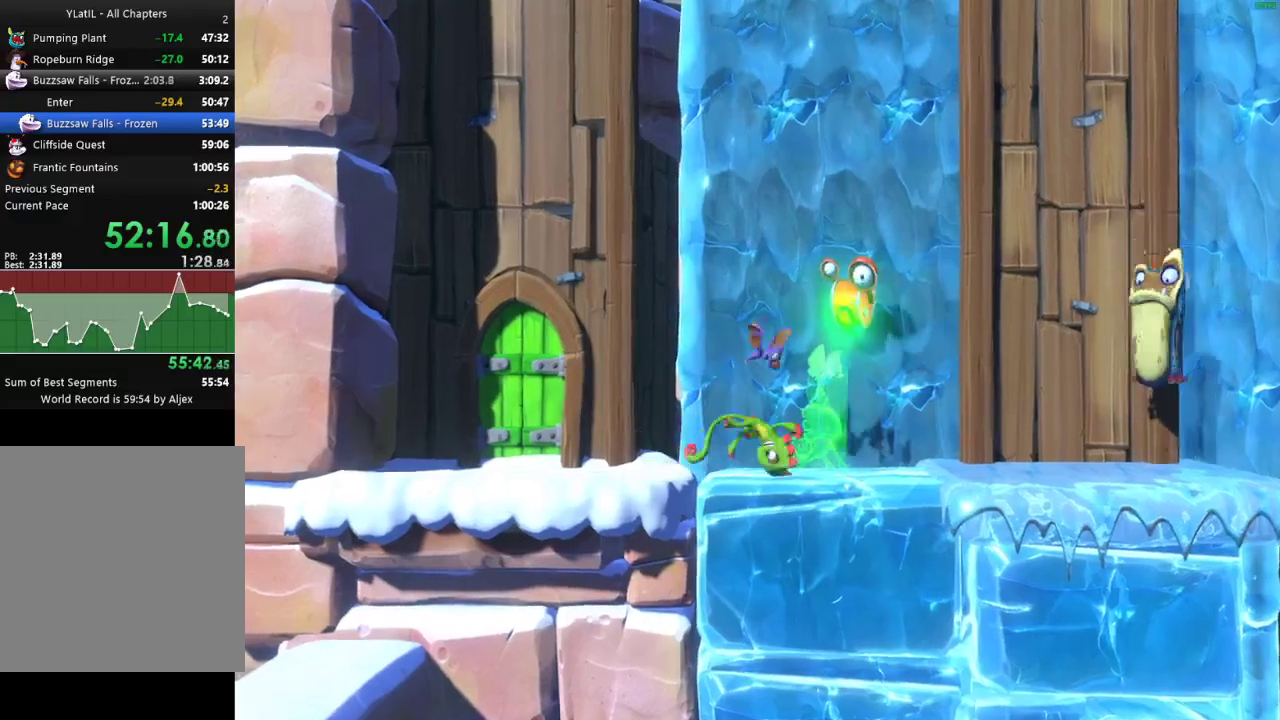
{"buttons": ["A"], "left_stick": "right", "right_stick": "center", "events": [[83, "X", "up"], [150, "X", "down"], [250, "X", "up"], [400, "A", "down"]]}
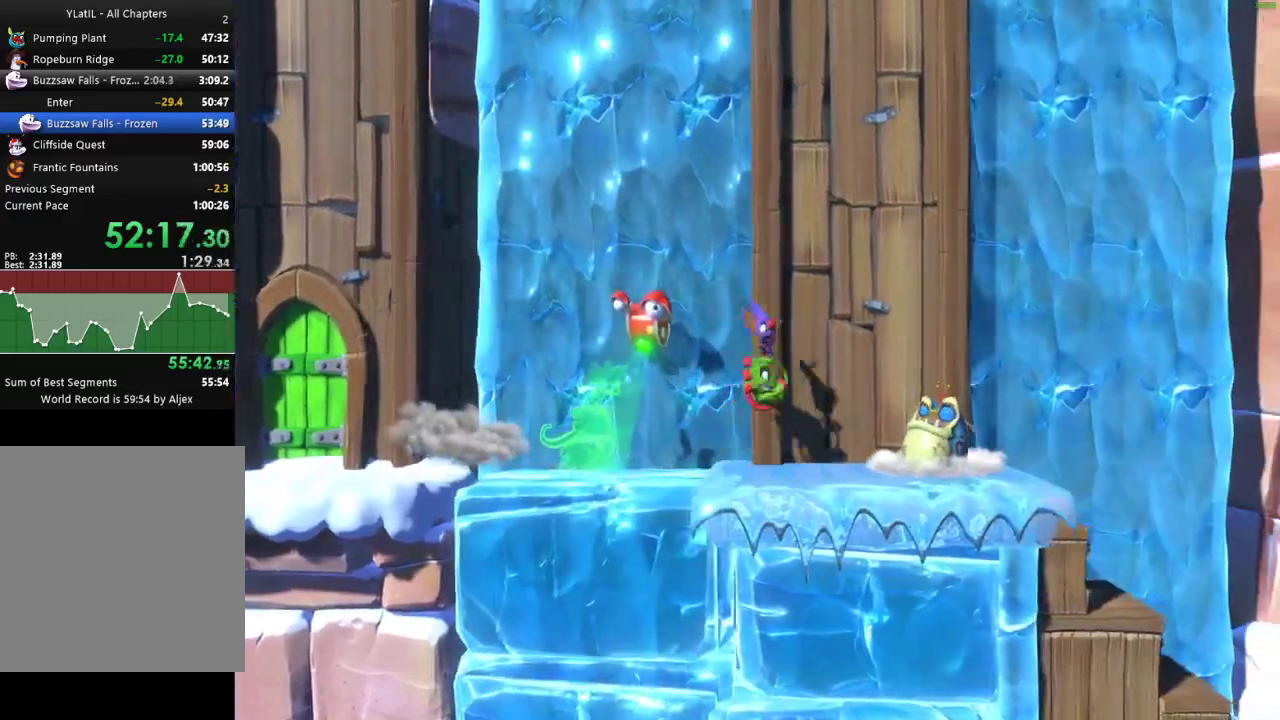
{"buttons": [], "left_stick": "right", "right_stick": "center", "events": [[217, "A", "up"]]}
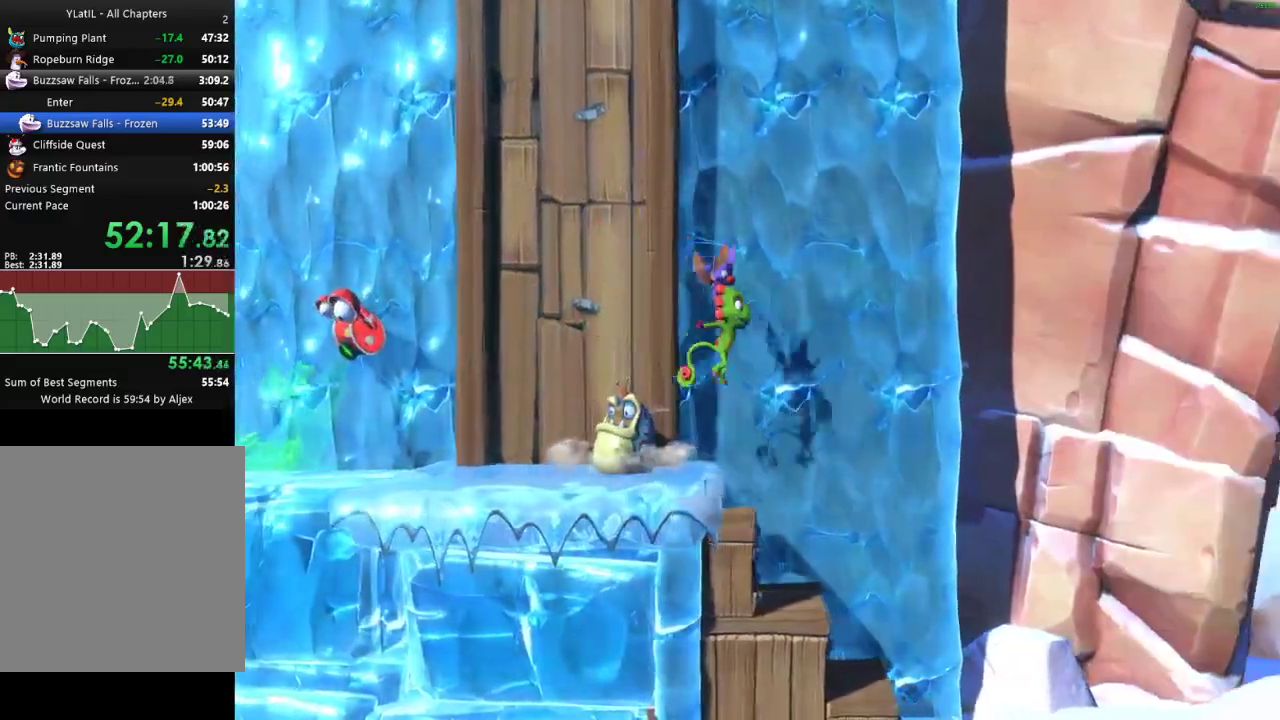
{"buttons": ["X"], "left_stick": "right", "right_stick": "center", "events": [[500, "X", "down"]]}